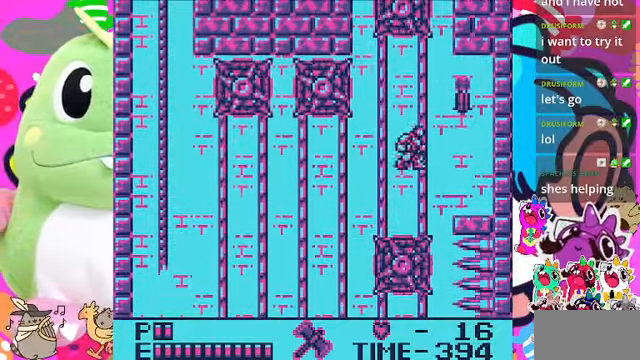
Gameplay with a controller (PlayStation layout); each line is a JSON object with the inputs held at the frame after it. "events" lists button and stick changes between this image and that frame as [ms after this image, input, new state], when the widget could be followed in between. Not read: L3.
{"buttons": ["SQUARE", "DPAD_RIGHT"], "left_stick": "center", "right_stick": "center", "events": [[267, "CROSS", "down"], [434, "SQUARE", "down"], [500, "CROSS", "up"]]}
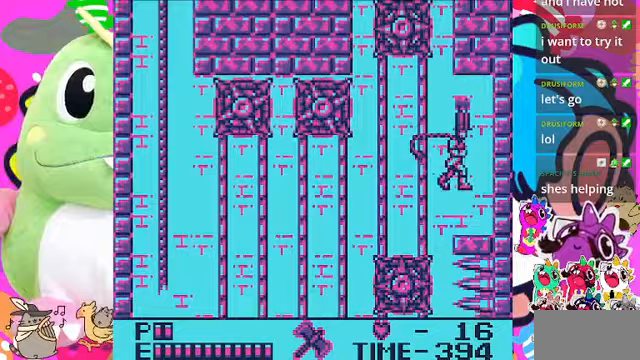
{"buttons": ["CROSS", "SQUARE"], "left_stick": "center", "right_stick": "center", "events": [[100, "SQUARE", "up"], [200, "DPAD_RIGHT", "up"], [467, "CROSS", "down"], [500, "SQUARE", "down"]]}
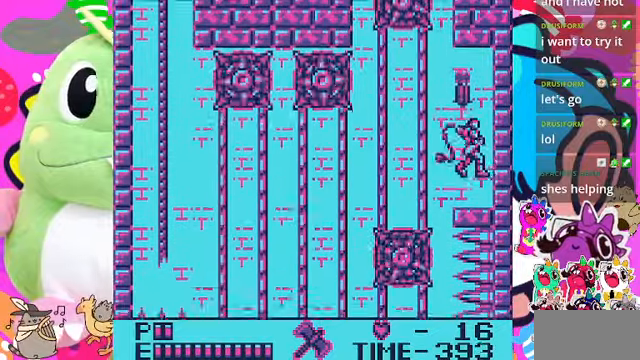
{"buttons": [], "left_stick": "center", "right_stick": "center", "events": [[100, "CROSS", "up"], [200, "SQUARE", "up"]]}
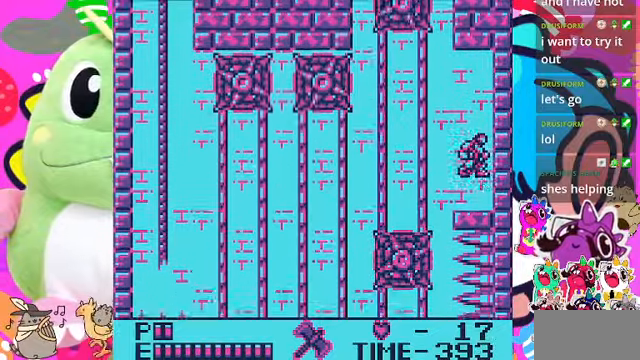
{"buttons": [], "left_stick": "center", "right_stick": "center", "events": []}
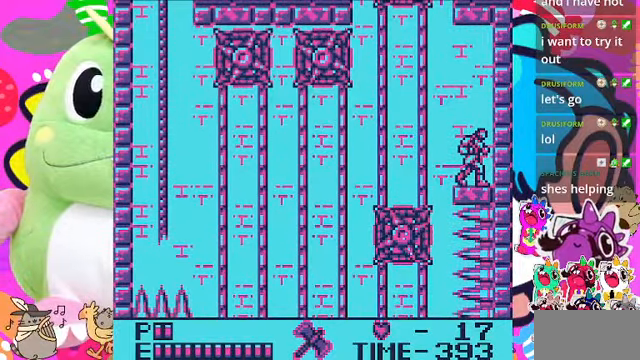
{"buttons": [], "left_stick": "center", "right_stick": "center", "events": []}
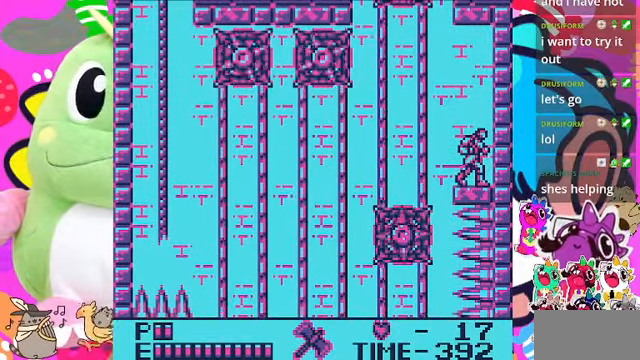
{"buttons": [], "left_stick": "center", "right_stick": "center", "events": [[133, "SQUARE", "down"], [300, "SQUARE", "up"]]}
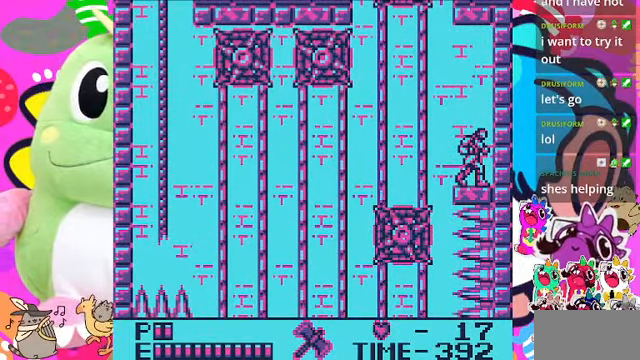
{"buttons": ["DPAD_LEFT"], "left_stick": "center", "right_stick": "center", "events": [[433, "DPAD_LEFT", "down"]]}
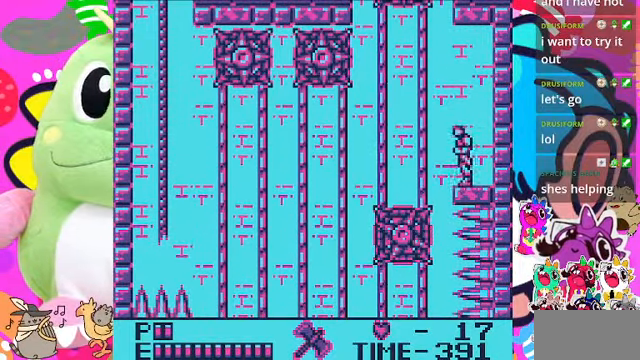
{"buttons": [], "left_stick": "center", "right_stick": "center", "events": [[33, "DPAD_LEFT", "up"]]}
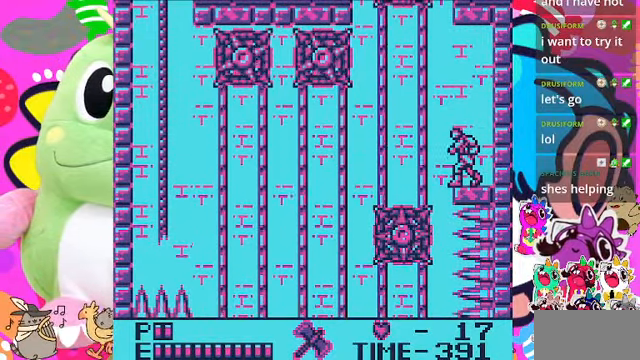
{"buttons": [], "left_stick": "center", "right_stick": "center", "events": []}
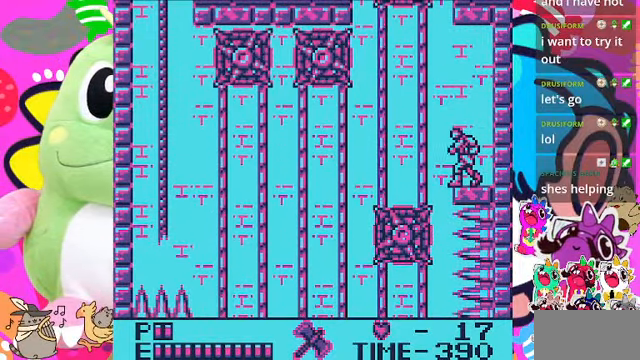
{"buttons": [], "left_stick": "center", "right_stick": "center", "events": []}
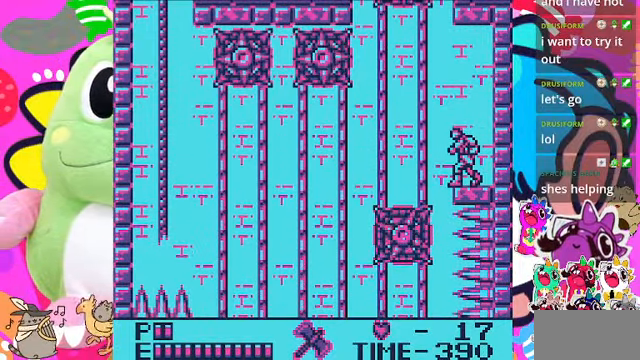
{"buttons": [], "left_stick": "center", "right_stick": "center", "events": [[333, "DPAD_RIGHT", "down"], [500, "DPAD_RIGHT", "up"]]}
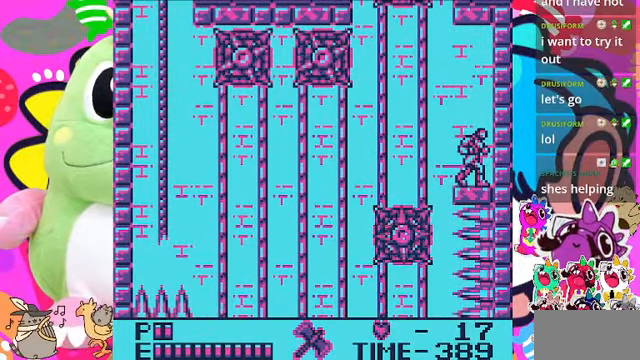
{"buttons": [], "left_stick": "center", "right_stick": "center", "events": [[167, "DPAD_LEFT", "down"], [233, "DPAD_LEFT", "up"]]}
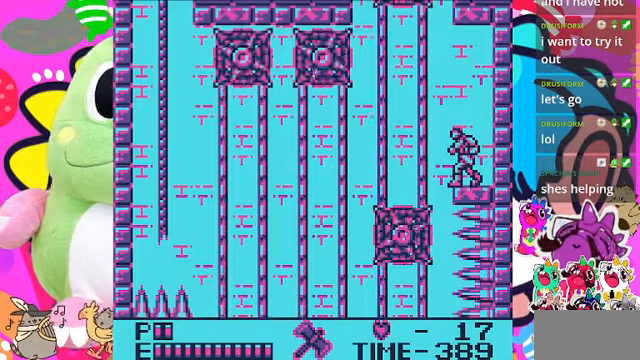
{"buttons": [], "left_stick": "center", "right_stick": "center", "events": []}
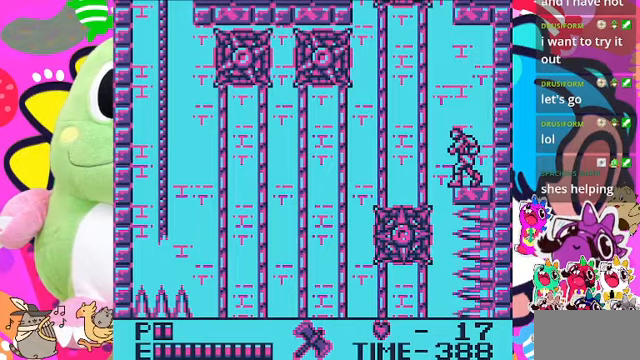
{"buttons": [], "left_stick": "center", "right_stick": "center", "events": []}
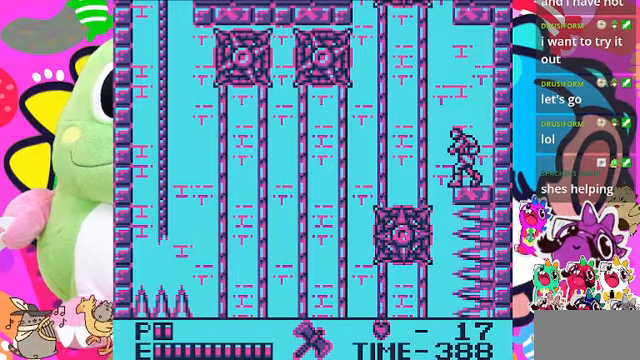
{"buttons": ["DPAD_LEFT"], "left_stick": "center", "right_stick": "center", "events": [[133, "DPAD_LEFT", "down"]]}
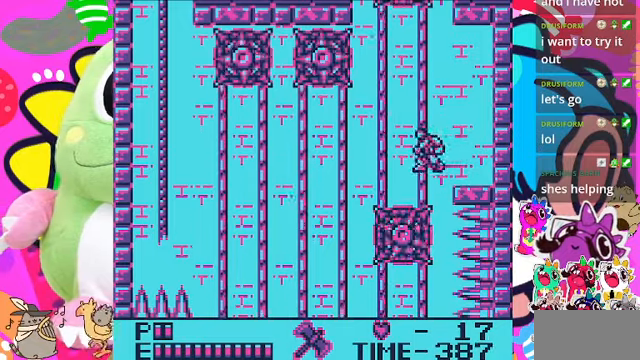
{"buttons": ["DPAD_LEFT"], "left_stick": "center", "right_stick": "center", "events": []}
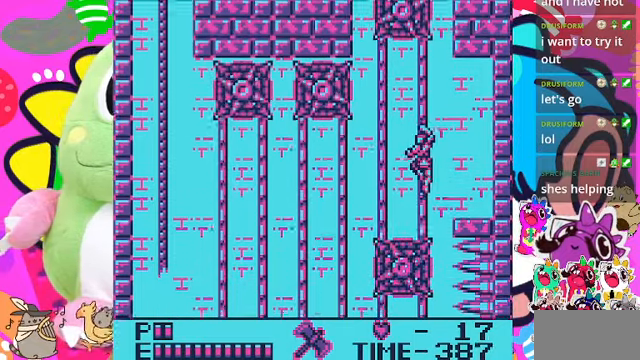
{"buttons": ["DPAD_LEFT"], "left_stick": "center", "right_stick": "center", "events": [[200, "CROSS", "down"], [333, "CROSS", "up"]]}
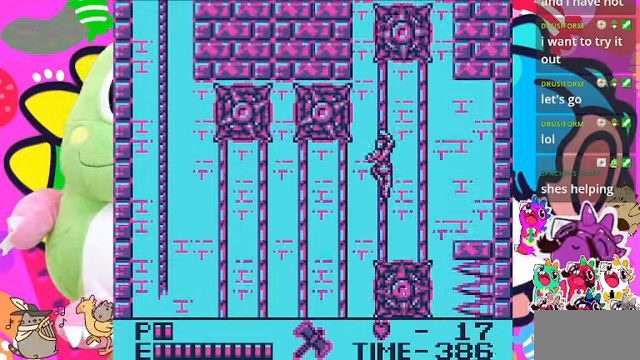
{"buttons": ["DPAD_LEFT"], "left_stick": "center", "right_stick": "center", "events": []}
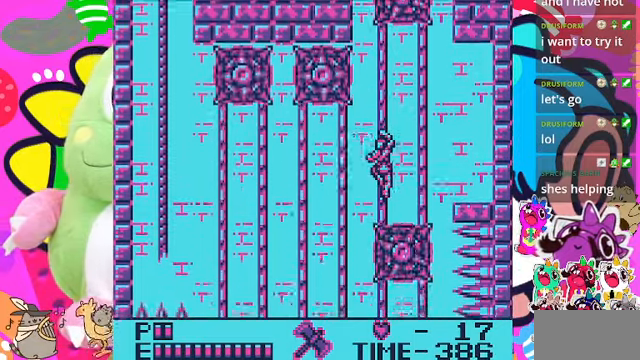
{"buttons": ["CROSS", "DPAD_LEFT"], "left_stick": "center", "right_stick": "center", "events": [[133, "CROSS", "down"], [233, "CROSS", "up"], [500, "CROSS", "down"]]}
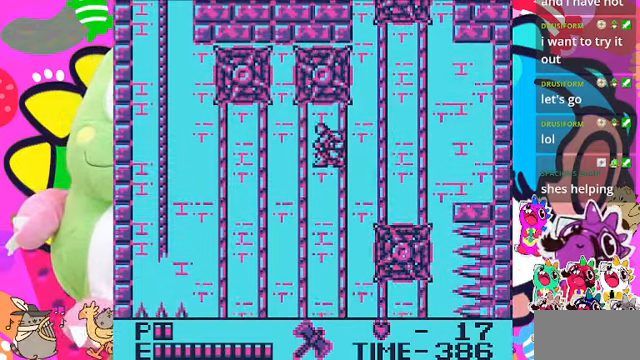
{"buttons": ["DPAD_LEFT"], "left_stick": "center", "right_stick": "center", "events": [[100, "CROSS", "up"]]}
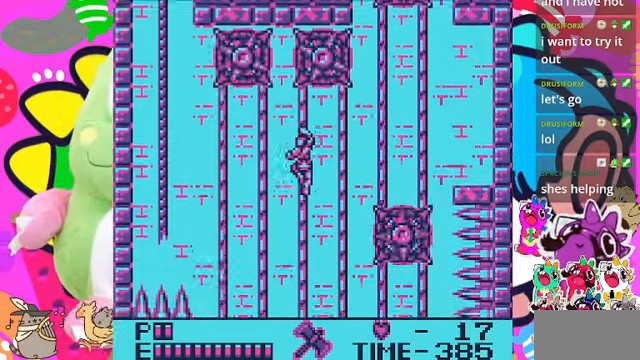
{"buttons": [], "left_stick": "center", "right_stick": "center", "events": [[133, "DPAD_LEFT", "up"]]}
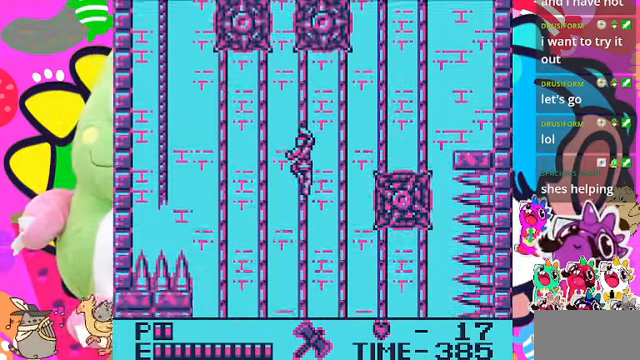
{"buttons": ["DPAD_LEFT"], "left_stick": "center", "right_stick": "center", "events": [[200, "DPAD_LEFT", "down"]]}
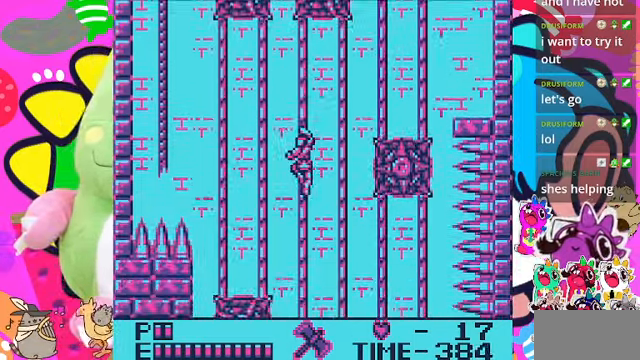
{"buttons": ["DPAD_LEFT"], "left_stick": "center", "right_stick": "center", "events": [[66, "CROSS", "down"], [334, "CROSS", "up"]]}
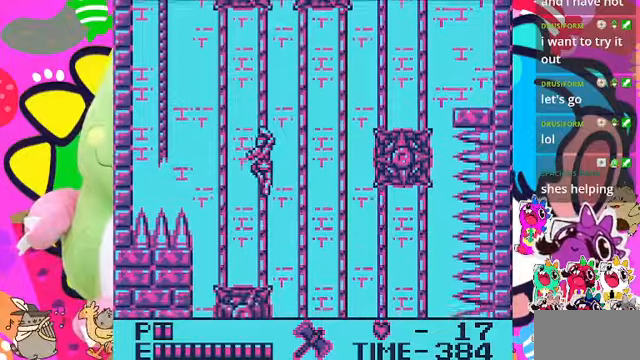
{"buttons": ["DPAD_LEFT"], "left_stick": "center", "right_stick": "center", "events": [[300, "CROSS", "down"], [434, "CROSS", "up"]]}
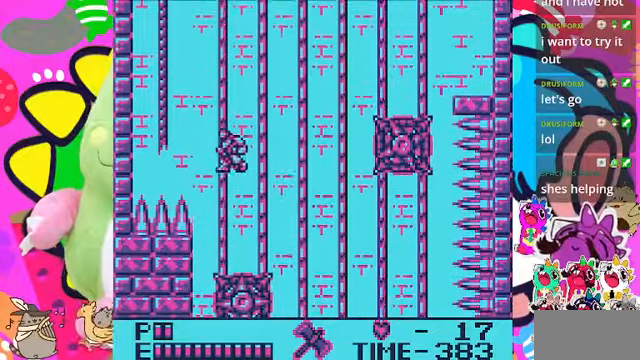
{"buttons": ["DPAD_LEFT"], "left_stick": "center", "right_stick": "center", "events": []}
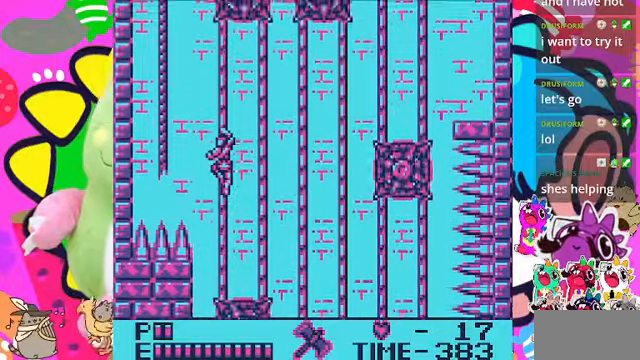
{"buttons": ["DPAD_LEFT"], "left_stick": "center", "right_stick": "center", "events": []}
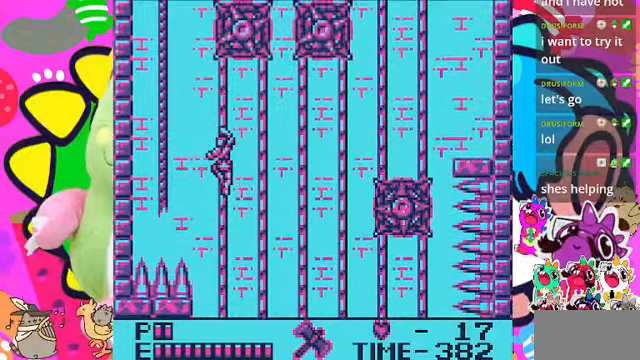
{"buttons": ["DPAD_LEFT"], "left_stick": "center", "right_stick": "center", "events": []}
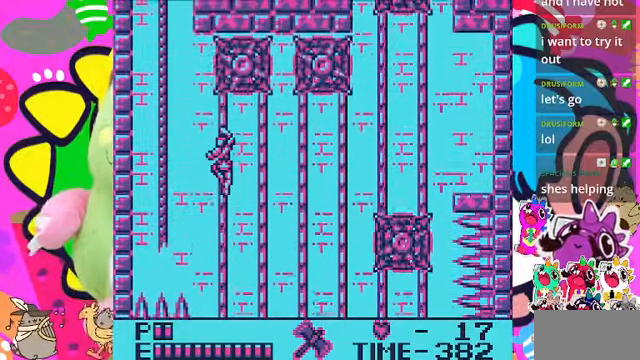
{"buttons": ["DPAD_LEFT"], "left_stick": "center", "right_stick": "center", "events": [[200, "CROSS", "down"], [467, "CROSS", "up"]]}
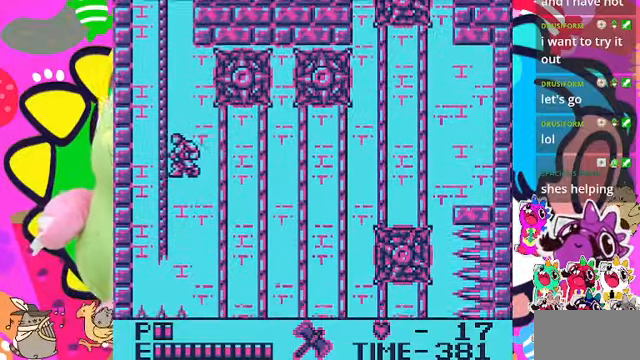
{"buttons": ["DPAD_UP"], "left_stick": "center", "right_stick": "center", "events": [[134, "DPAD_UP", "down"], [234, "DPAD_LEFT", "up"]]}
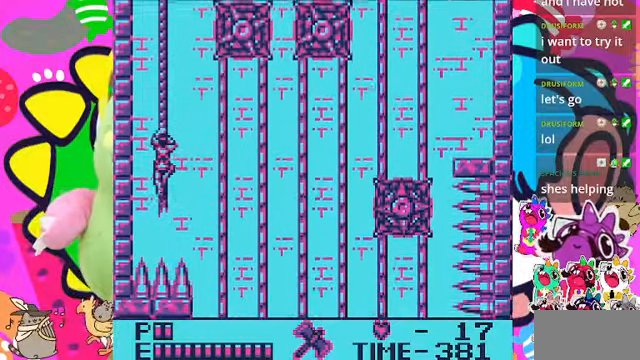
{"buttons": ["DPAD_UP"], "left_stick": "center", "right_stick": "center", "events": []}